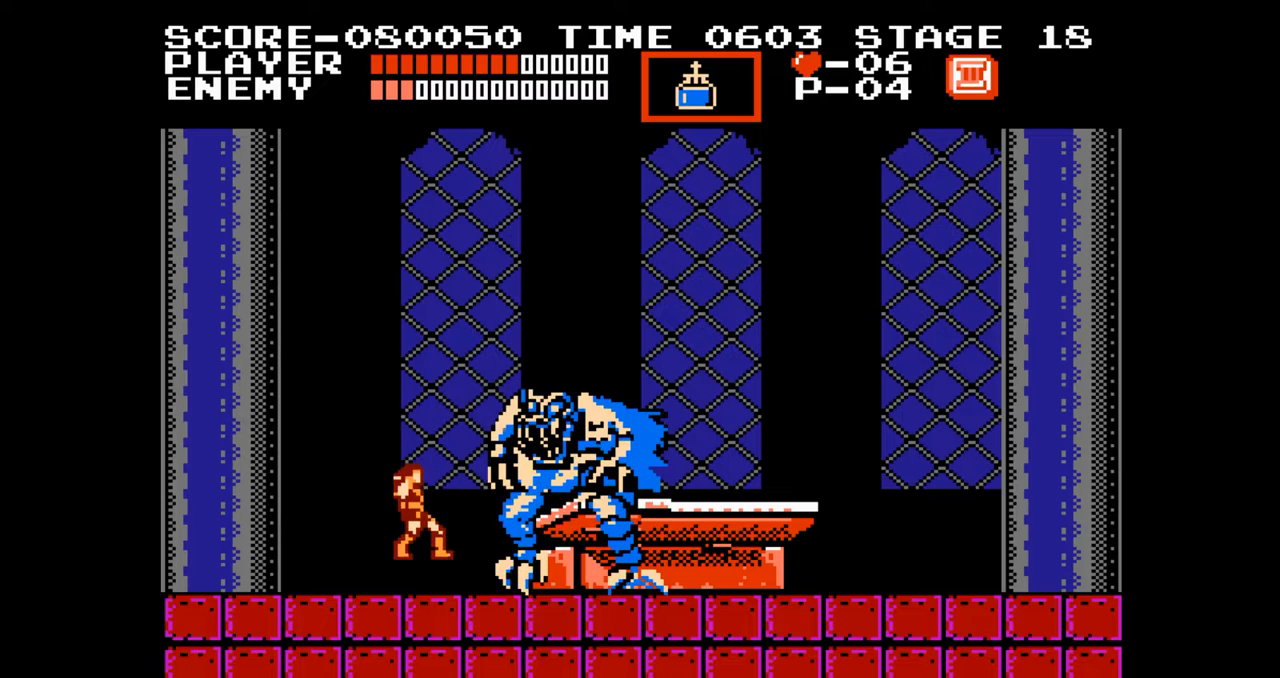
Gameplay with a controller (Nintendo layout); each line is a JSON object with the inputs held at the frame after it. "events" lists button and stick changes between this image and that frame as [ms after this image, input, new state], when the widget could be followed in between. Not read: L3 R3.
{"buttons": [], "events": [[17, "B", "up"], [33, "DPAD_UP", "up"], [233, "A", "down"], [283, "B", "down"], [333, "A", "up"], [367, "B", "up"]]}
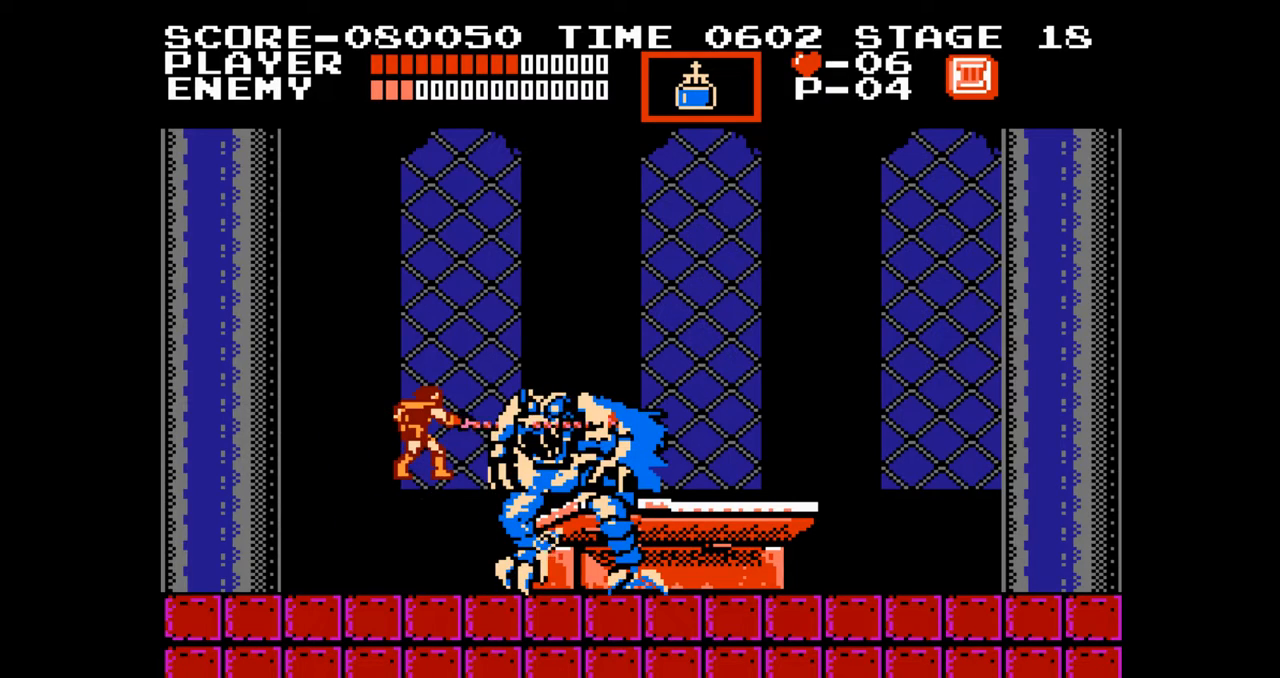
{"buttons": [], "events": []}
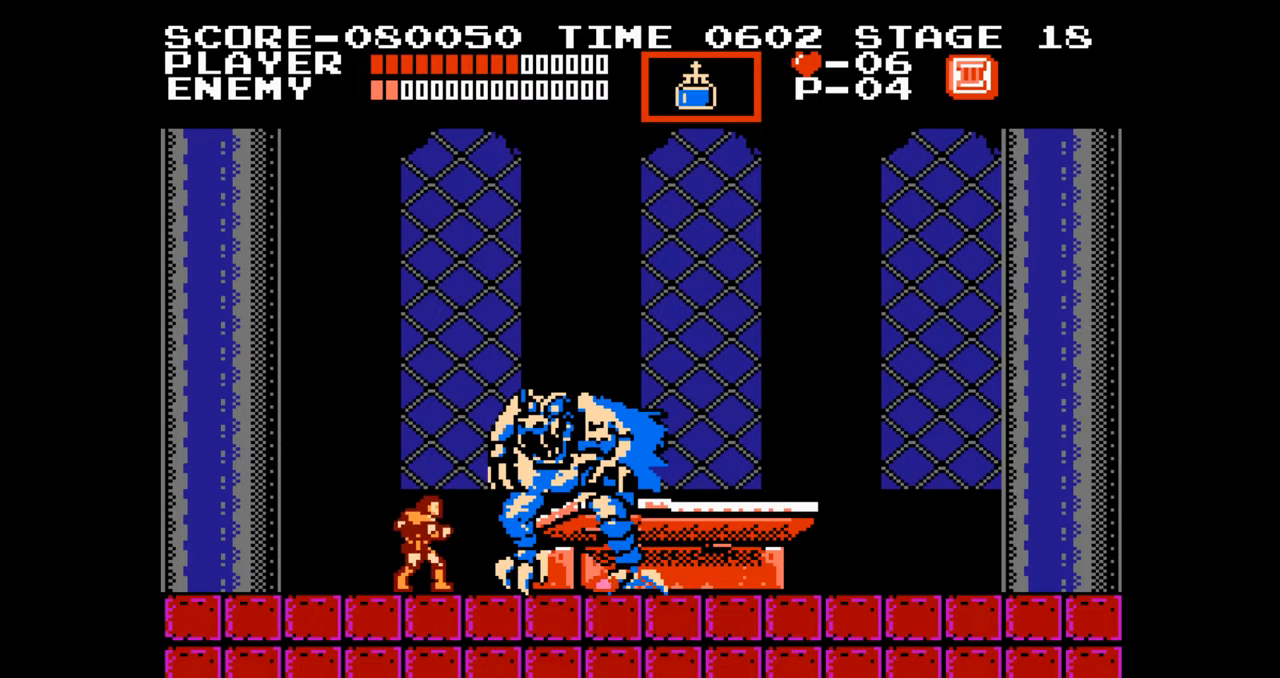
{"buttons": [], "events": [[33, "A", "down"], [67, "B", "down"], [133, "A", "up"], [167, "B", "up"]]}
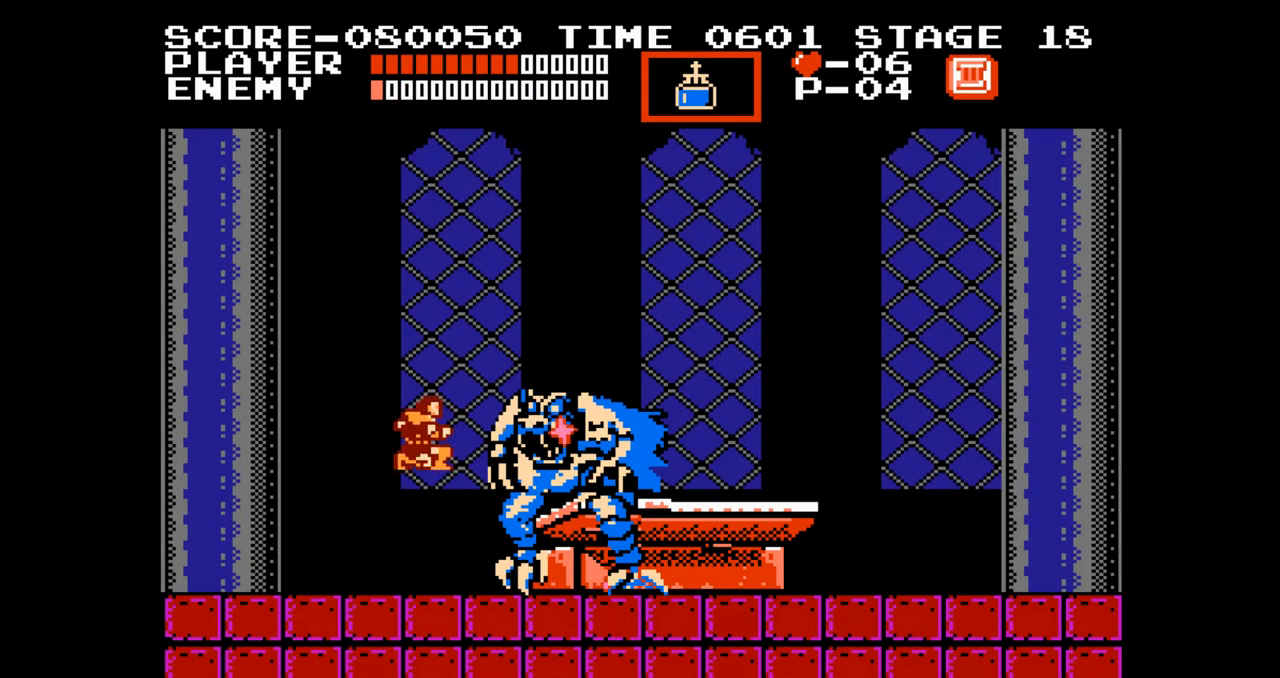
{"buttons": [], "events": [[283, "A", "down"], [300, "B", "down"], [383, "A", "up"], [417, "B", "up"]]}
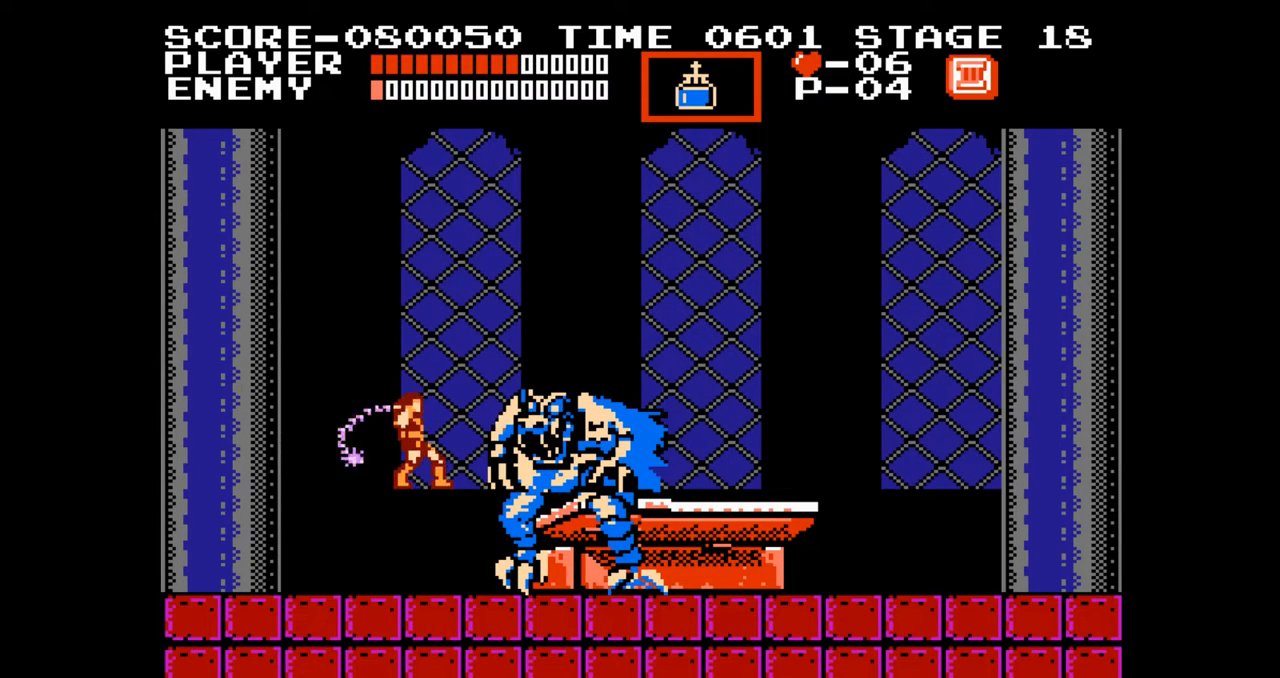
{"buttons": [], "events": [[183, "DPAD_UP", "down"], [300, "B", "down"], [433, "B", "up"], [467, "DPAD_UP", "up"]]}
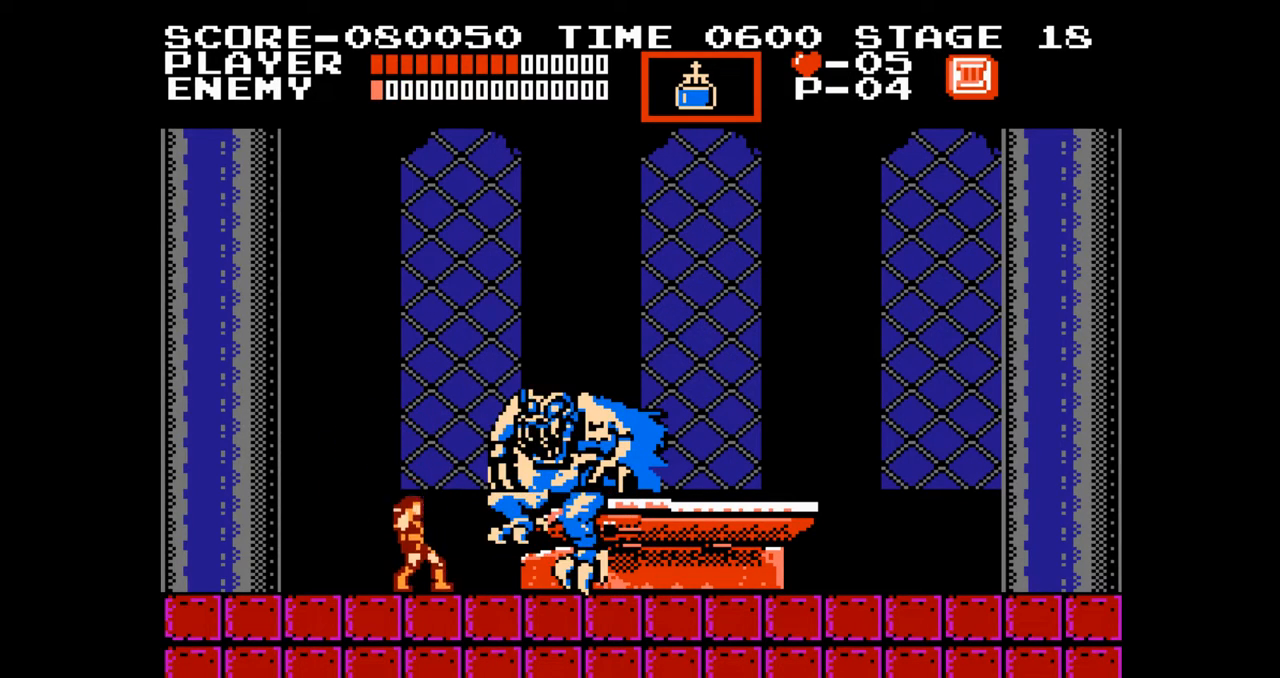
{"buttons": [], "events": [[183, "A", "down"], [217, "B", "down"], [283, "A", "up"], [317, "B", "up"]]}
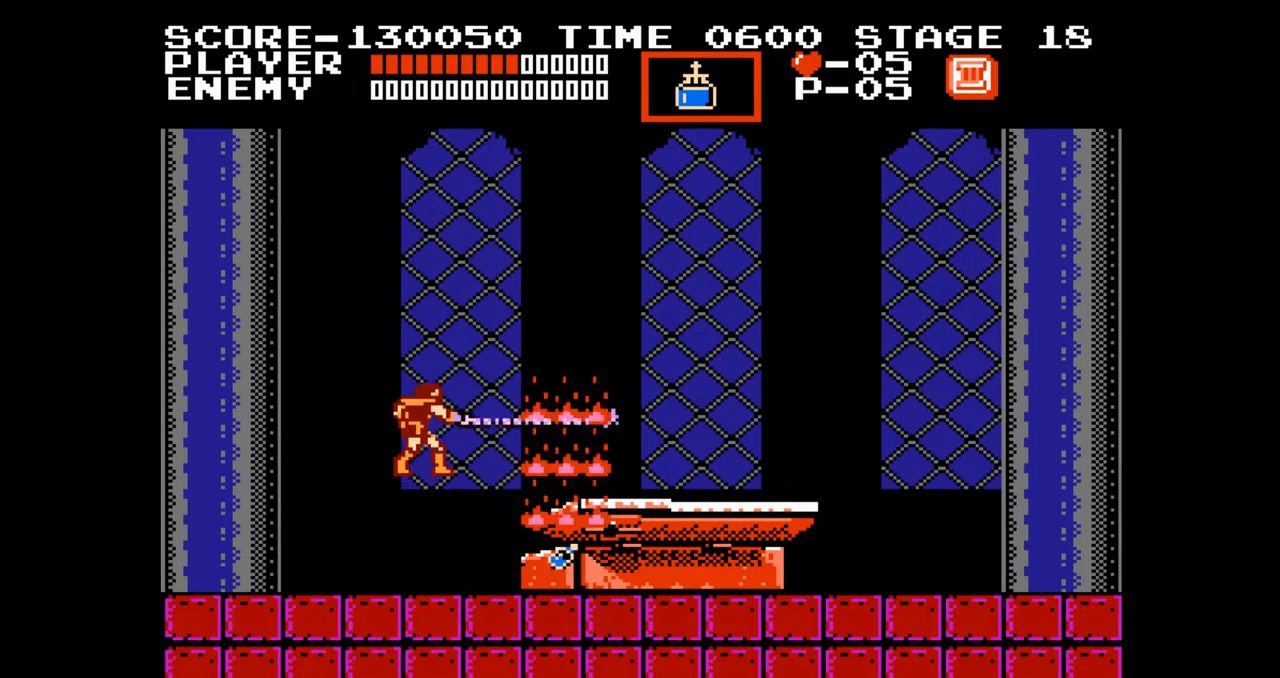
{"buttons": ["DPAD_RIGHT"], "events": [[350, "DPAD_RIGHT", "down"]]}
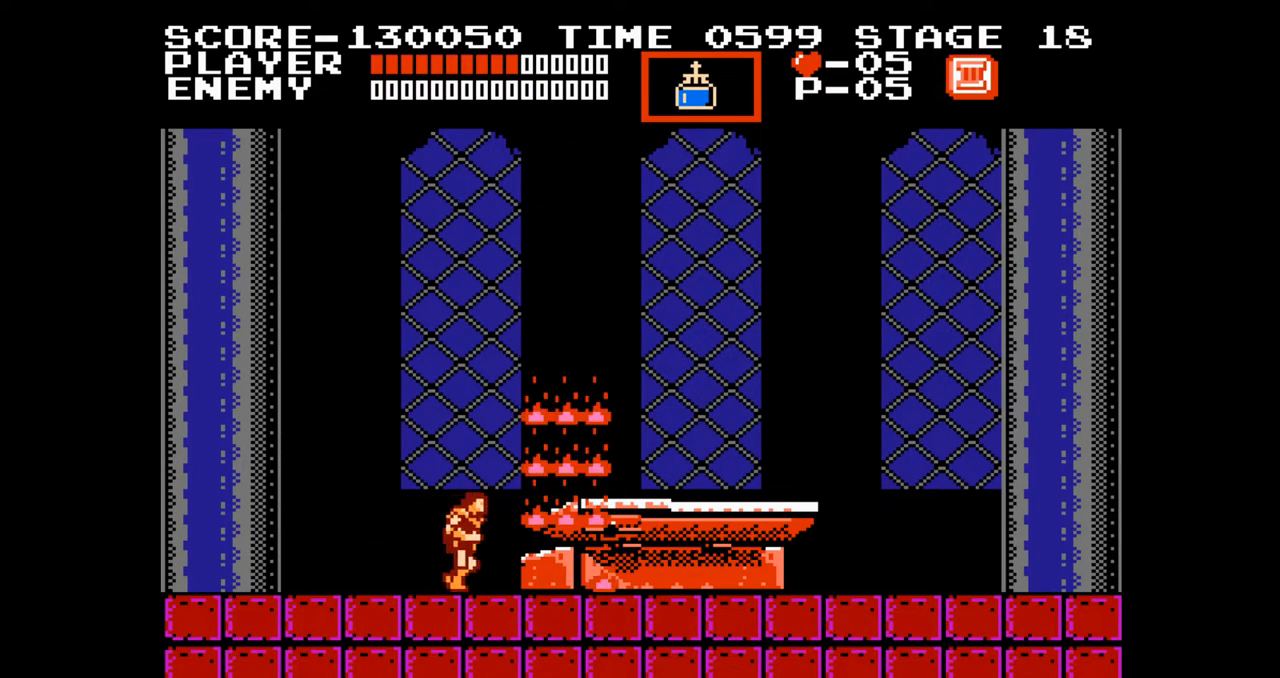
{"buttons": ["DPAD_RIGHT"], "events": []}
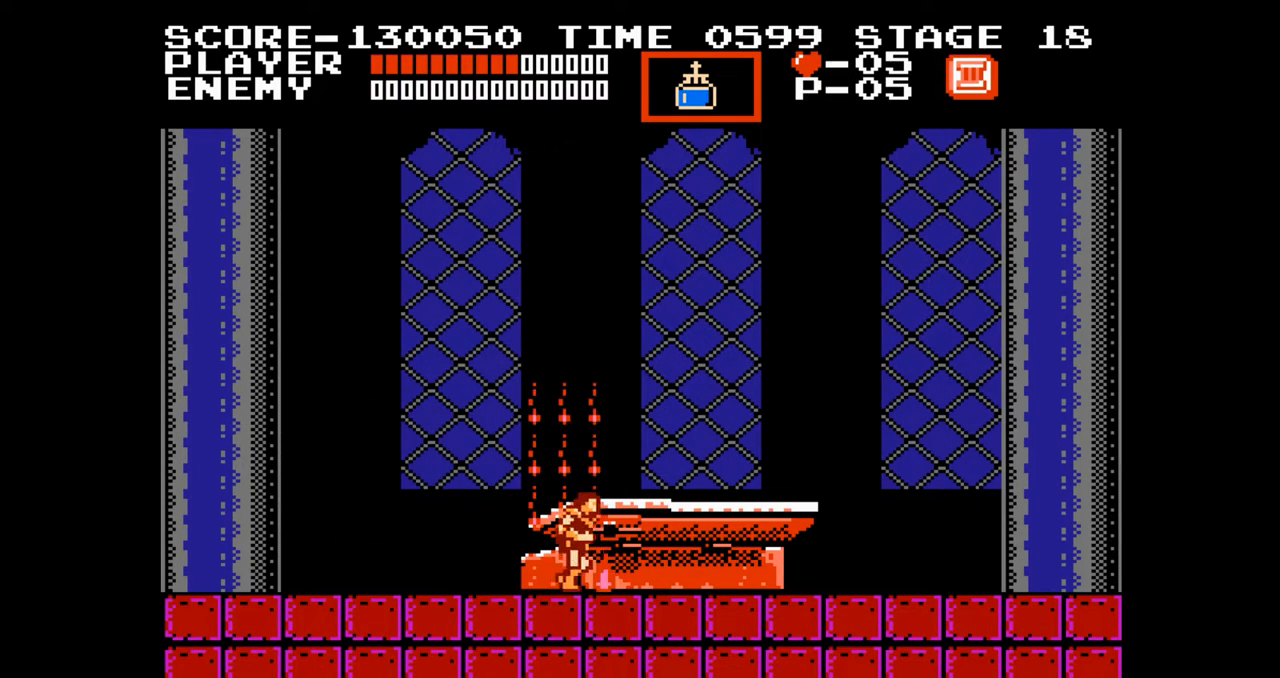
{"buttons": ["DPAD_RIGHT"], "events": []}
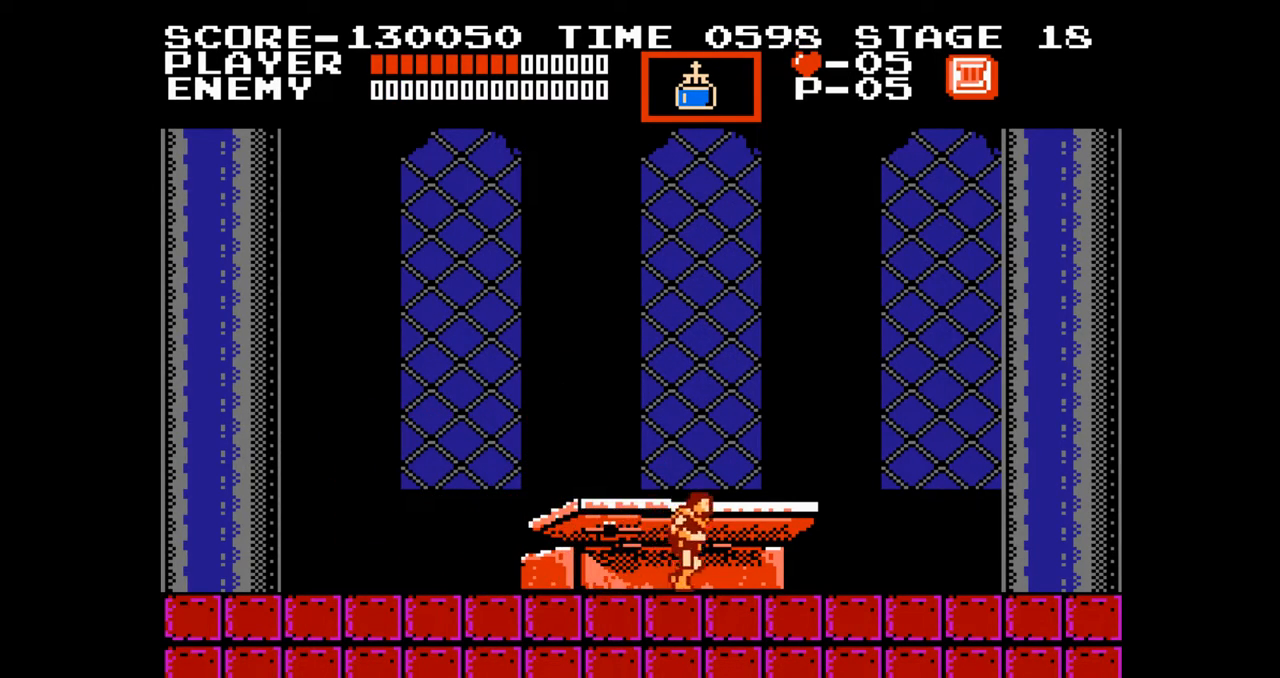
{"buttons": ["B", "DPAD_UP"], "events": [[33, "DPAD_RIGHT", "up"], [83, "DPAD_LEFT", "down"], [183, "DPAD_LEFT", "up"], [383, "DPAD_UP", "down"], [417, "B", "down"]]}
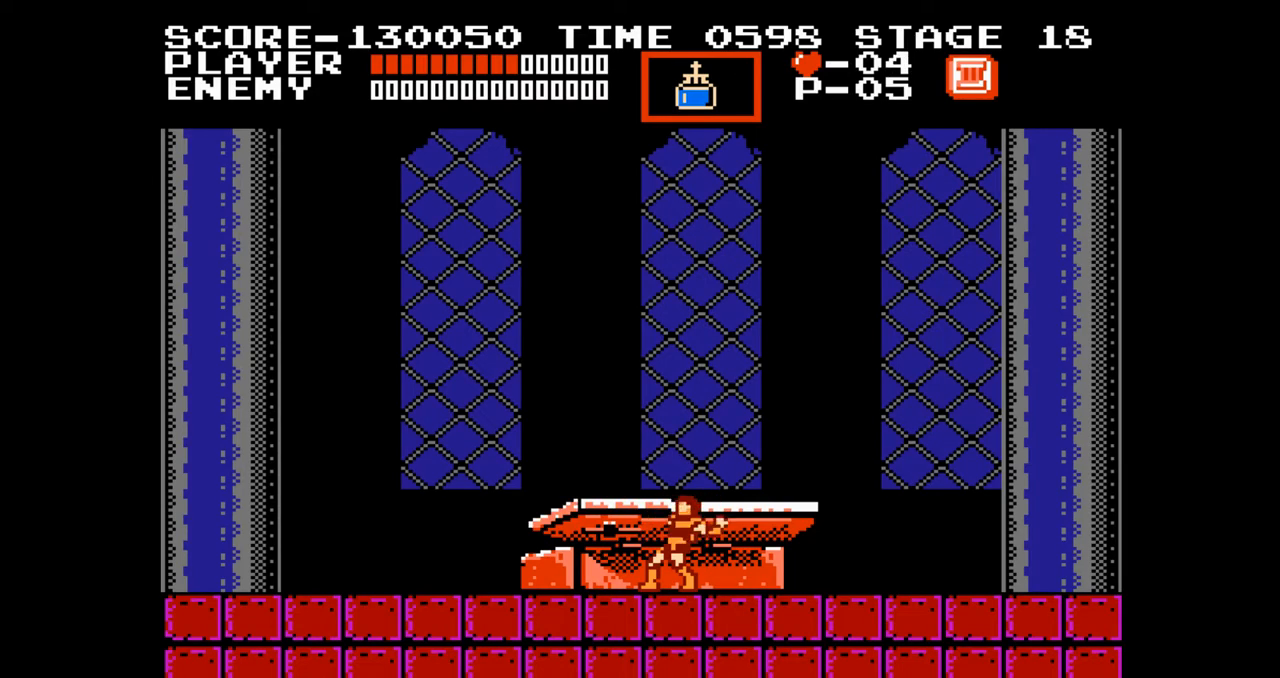
{"buttons": ["B", "DPAD_UP"], "events": [[33, "B", "up"], [117, "B", "down"], [217, "B", "up"], [283, "B", "down"], [367, "B", "up"], [450, "B", "down"]]}
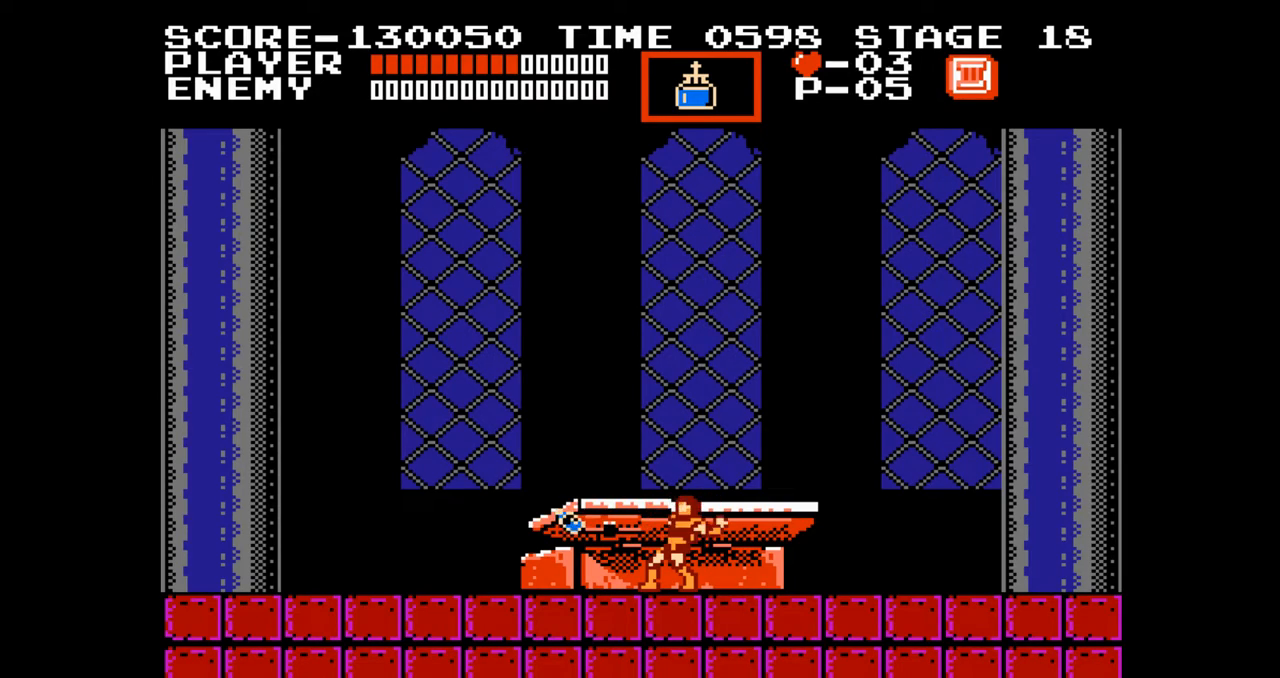
{"buttons": ["DPAD_RIGHT"], "events": [[33, "B", "up"], [117, "B", "down"], [200, "B", "up"], [267, "B", "down"], [367, "B", "up"], [367, "DPAD_UP", "up"], [433, "DPAD_RIGHT", "down"]]}
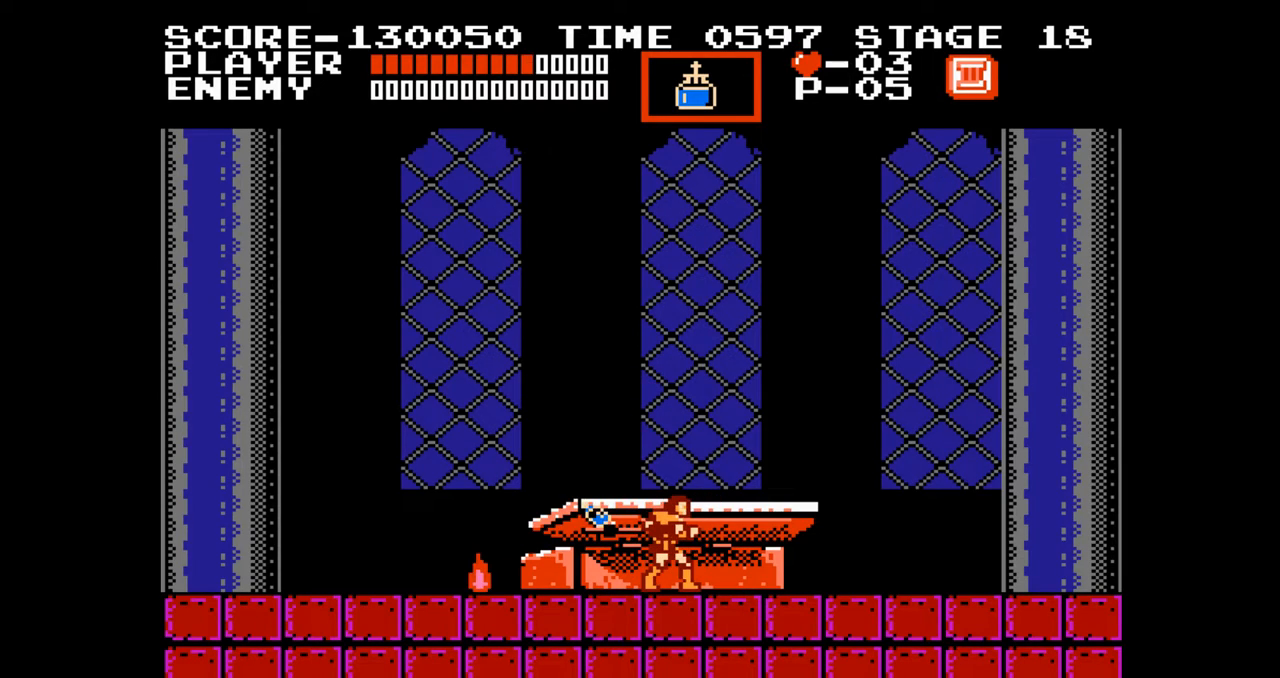
{"buttons": [], "events": [[233, "DPAD_RIGHT", "up"]]}
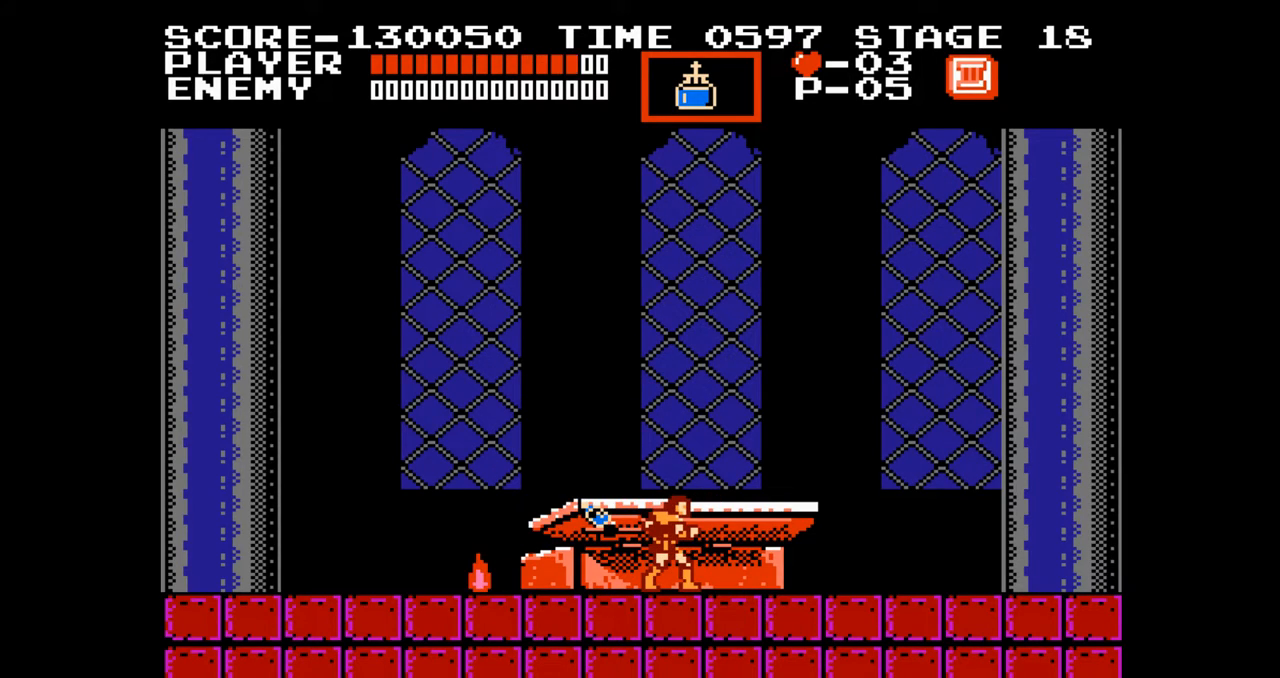
{"buttons": [], "events": []}
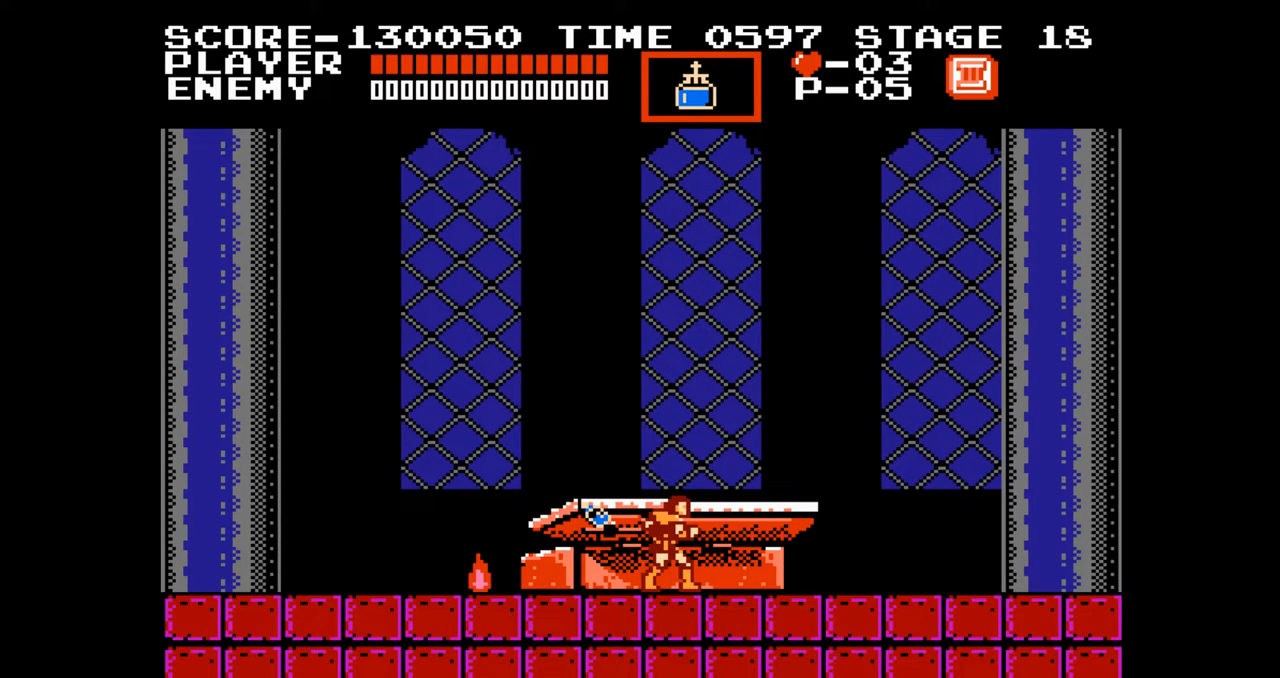
{"buttons": [], "events": []}
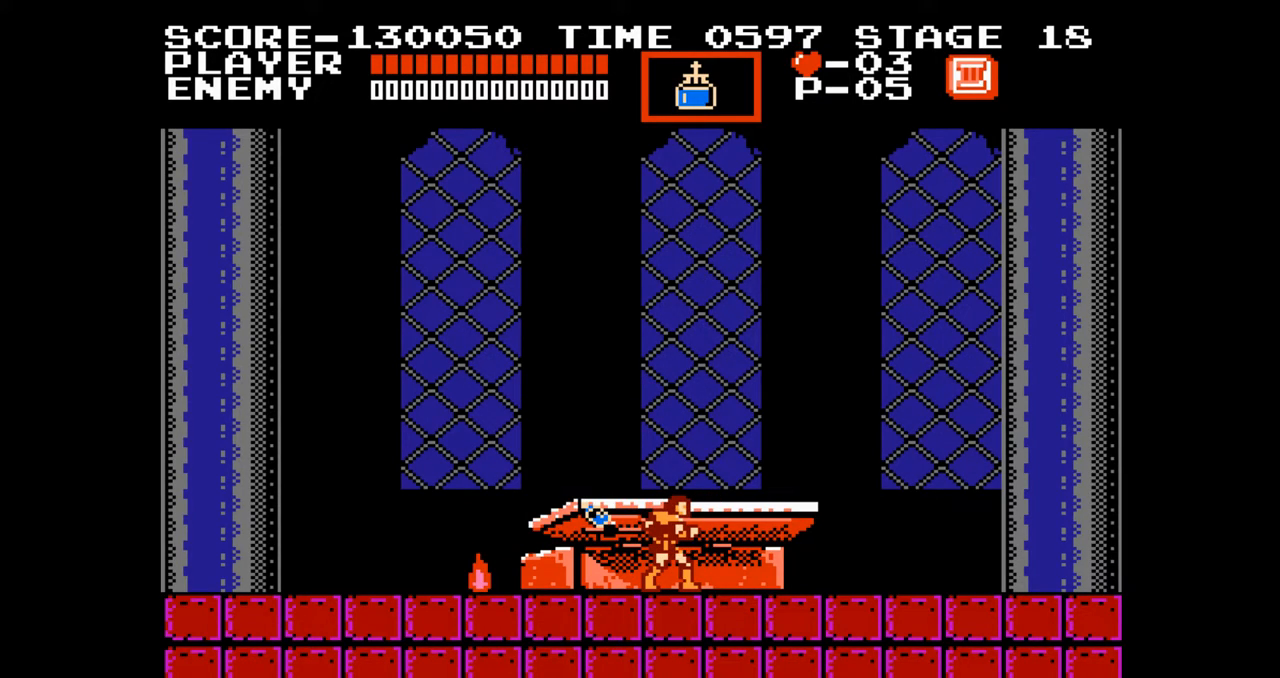
{"buttons": [], "events": []}
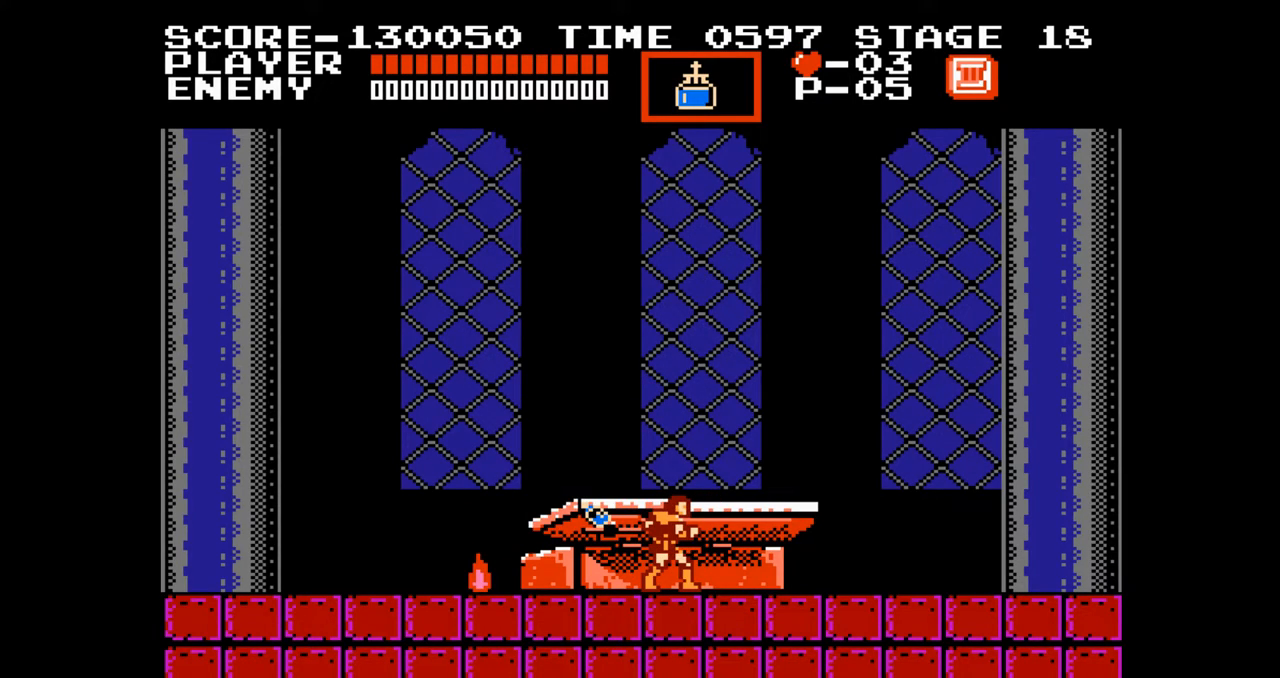
{"buttons": [], "events": []}
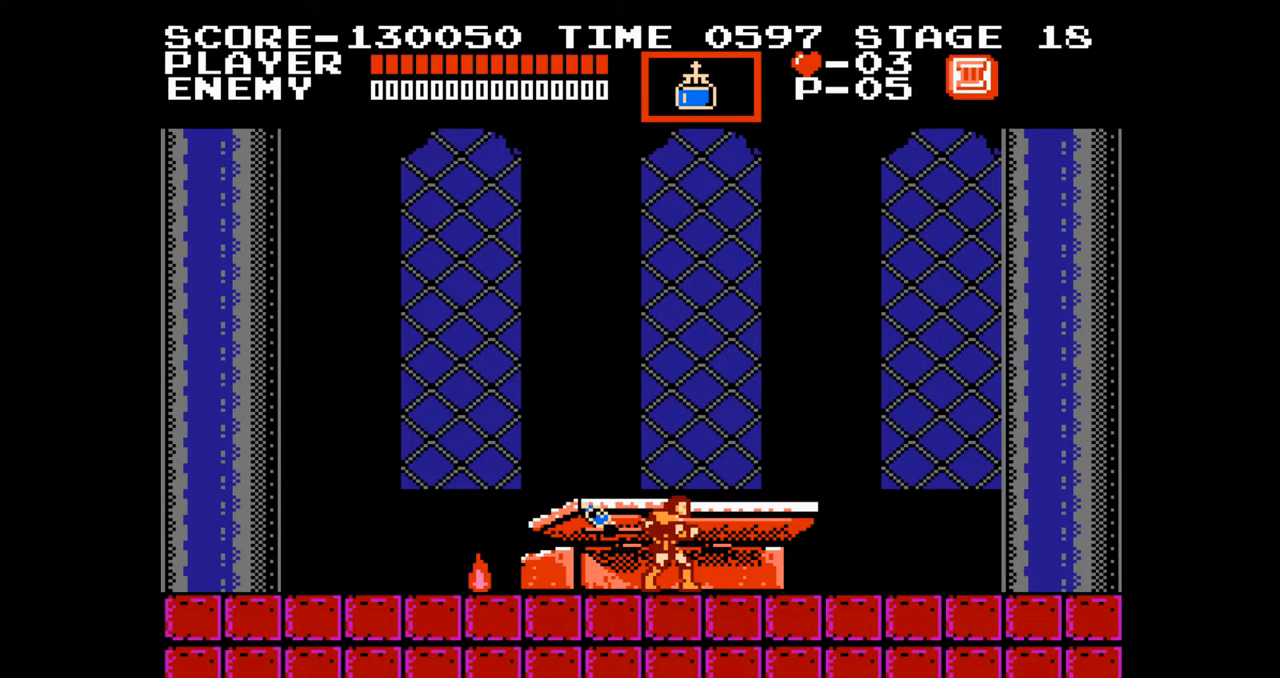
{"buttons": [], "events": []}
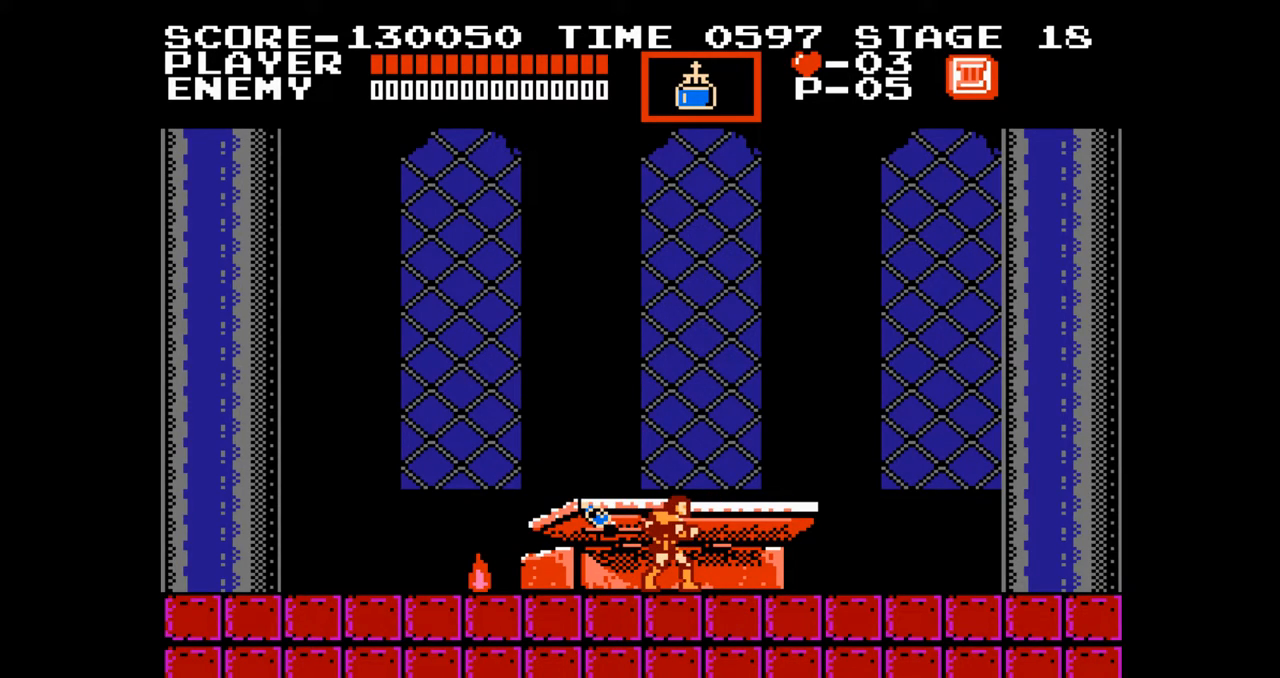
{"buttons": [], "events": []}
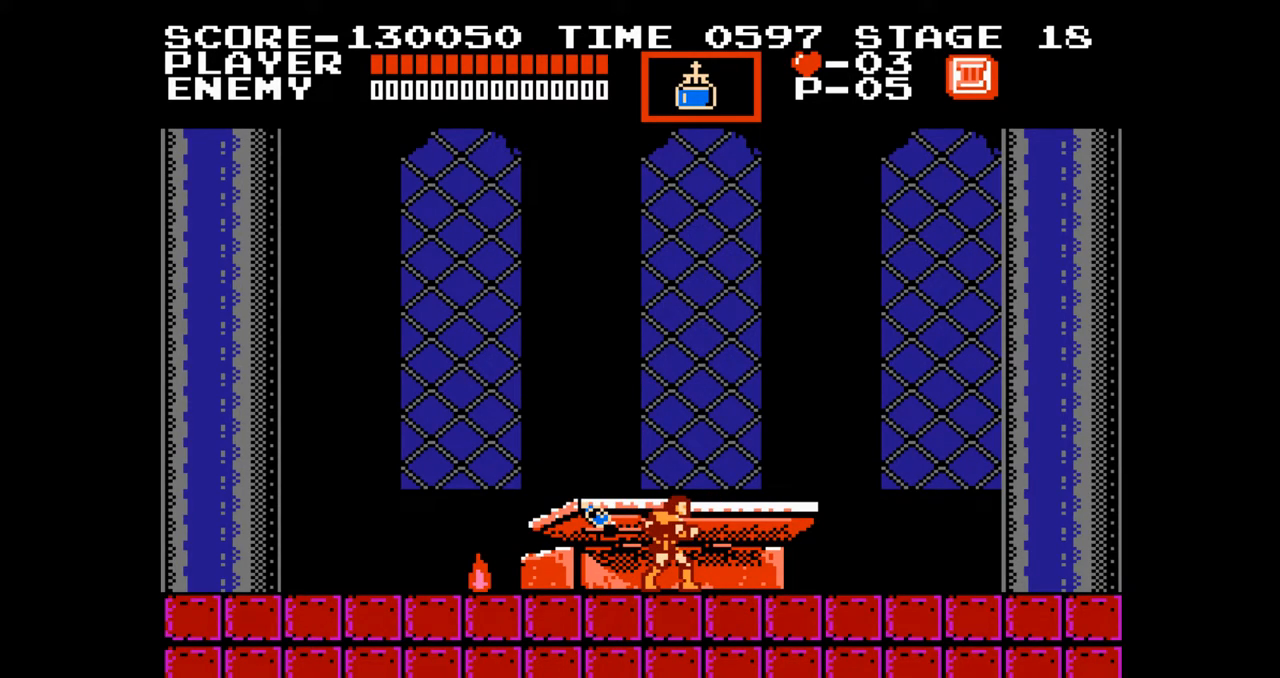
{"buttons": [], "events": []}
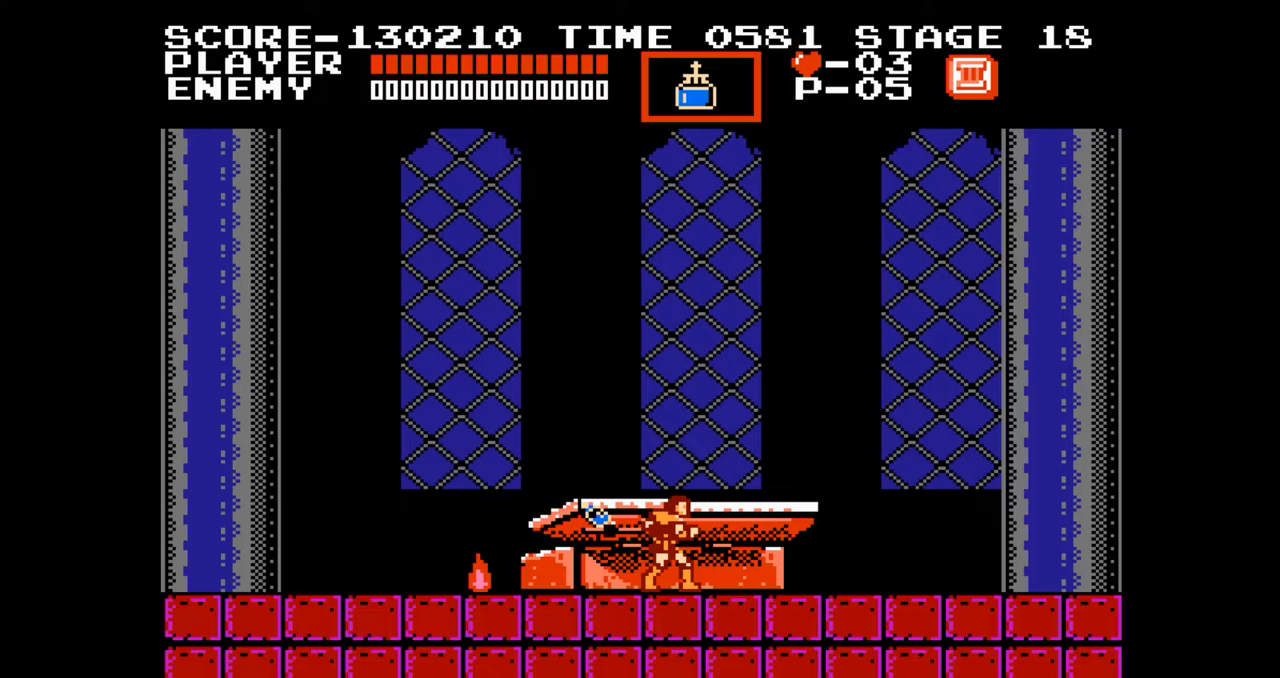
{"buttons": [], "events": []}
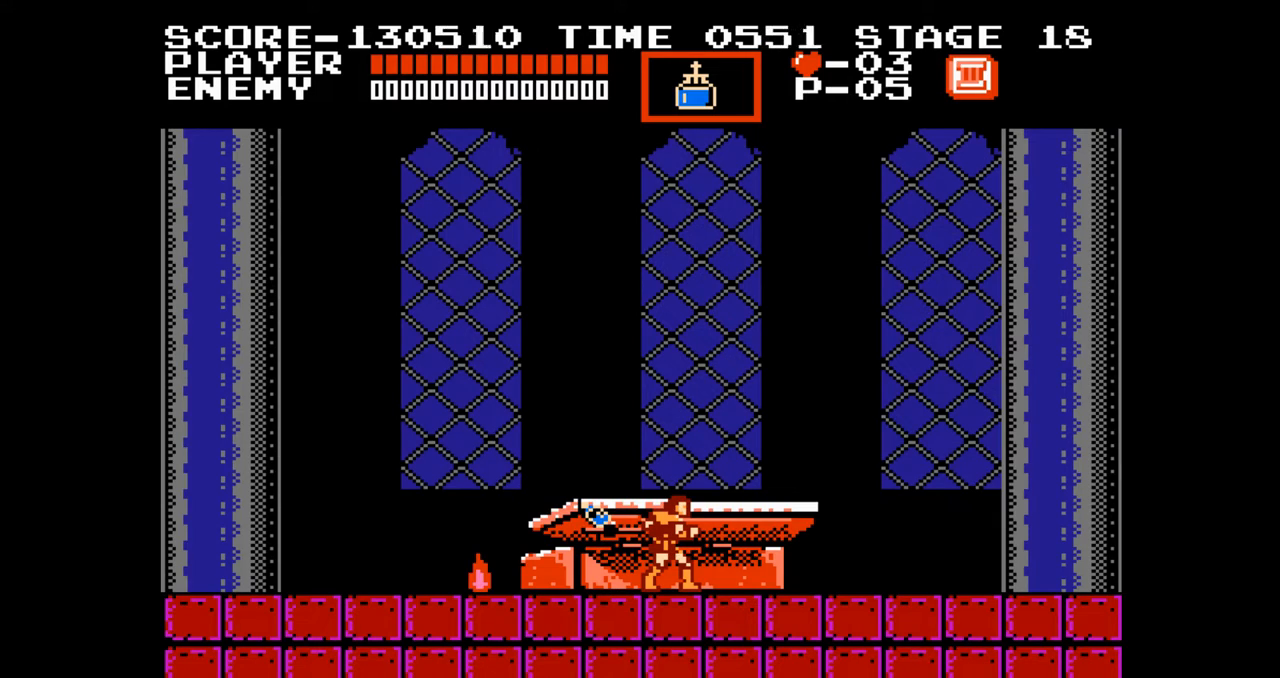
{"buttons": [], "events": []}
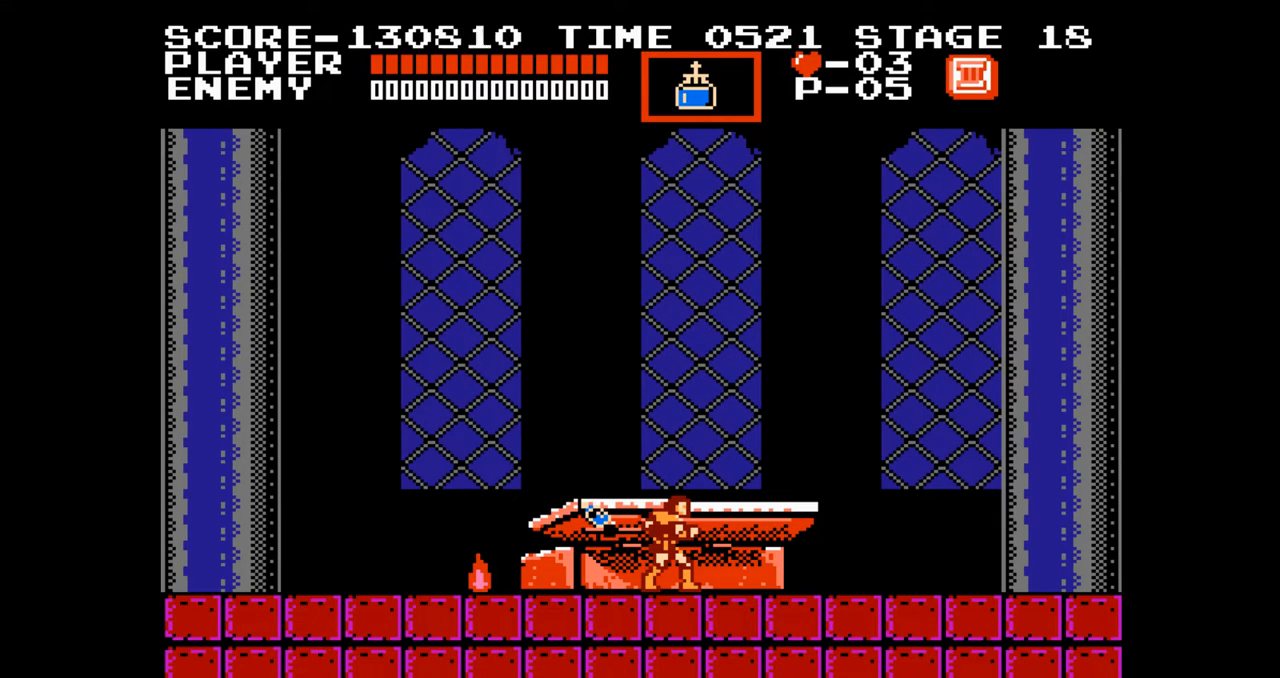
{"buttons": [], "events": []}